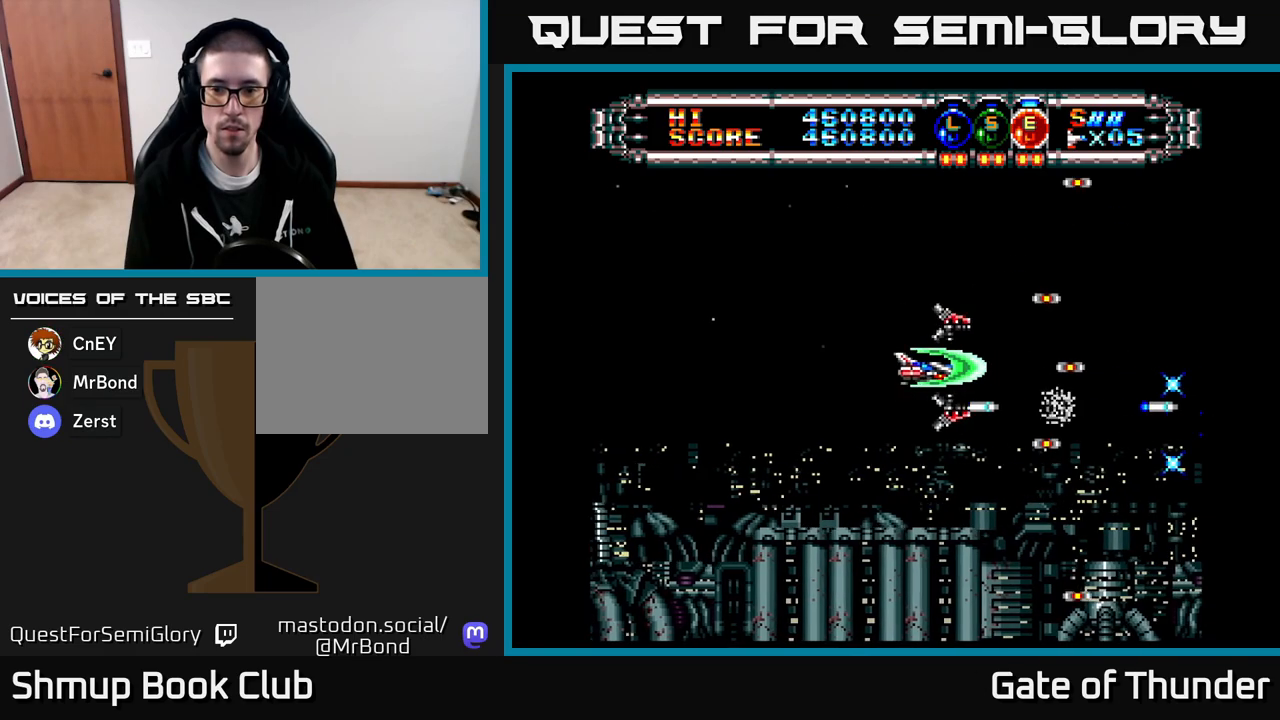
Gameplay with a controller (Xbox layout); each line is a JSON object with the inputs held at the frame after it. "events" lists button and stick changes between this image and that frame as [ms after this image, input, new state], when the widget could be followed in between. Not read: right_stick.
{"buttons": ["X", "DPAD_LEFT"], "left_stick": "center", "events": [[133, "DPAD_RIGHT", "up"], [150, "DPAD_LEFT", "down"], [283, "DPAD_DOWN", "down"], [283, "DPAD_LEFT", "up"], [317, "DPAD_RIGHT", "down"], [383, "DPAD_DOWN", "up"], [417, "DPAD_RIGHT", "up"], [450, "DPAD_LEFT", "down"]]}
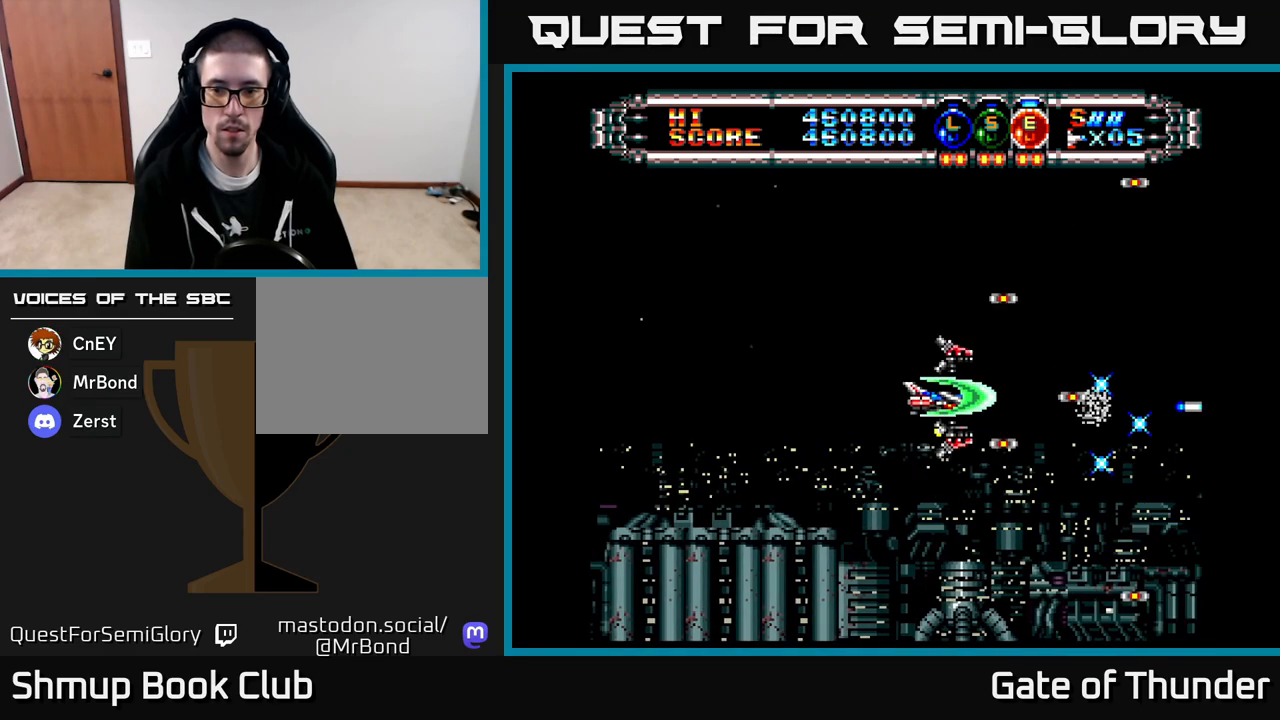
{"buttons": ["X"], "left_stick": "center", "events": [[83, "DPAD_DOWN", "down"], [83, "DPAD_LEFT", "up"], [117, "DPAD_RIGHT", "down"], [150, "DPAD_DOWN", "up"], [200, "DPAD_RIGHT", "up"], [233, "DPAD_LEFT", "down"], [383, "DPAD_LEFT", "up"], [433, "DPAD_RIGHT", "down"], [483, "DPAD_RIGHT", "up"]]}
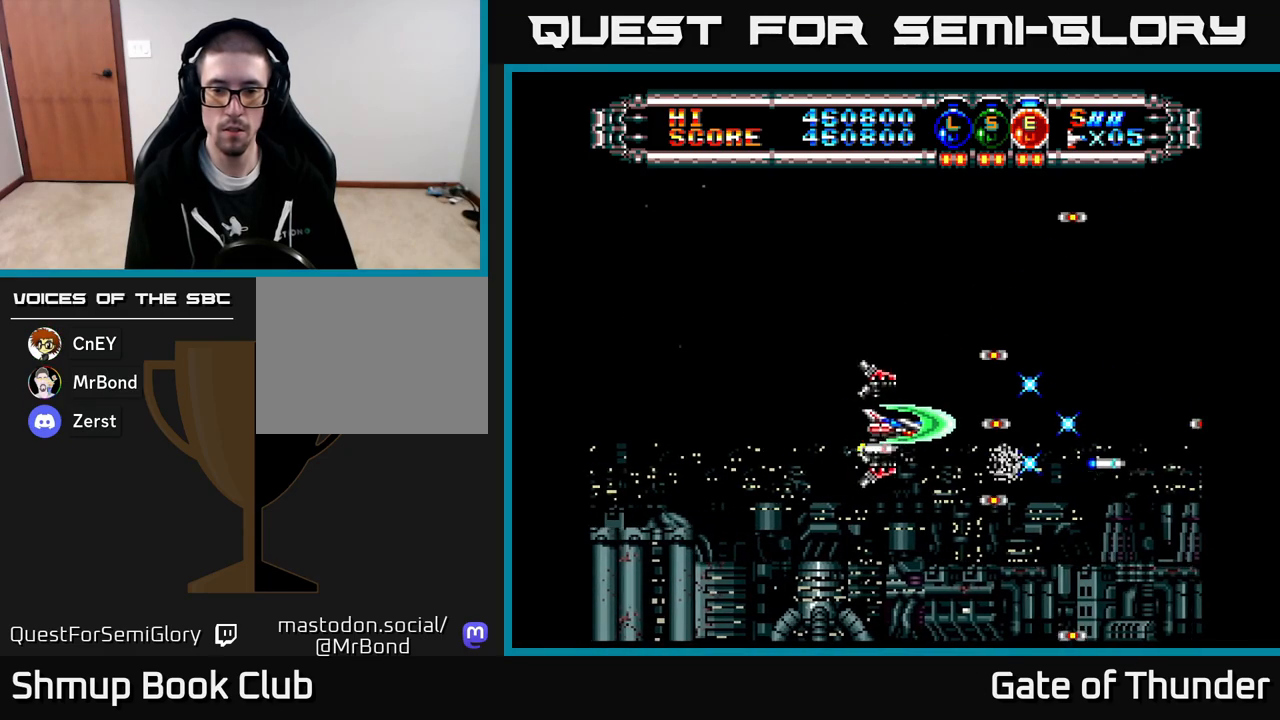
{"buttons": ["X"], "left_stick": "center", "events": [[17, "DPAD_LEFT", "down"], [150, "DPAD_LEFT", "up"], [200, "DPAD_RIGHT", "down"], [250, "DPAD_RIGHT", "up"], [283, "DPAD_LEFT", "down"], [433, "DPAD_LEFT", "up"]]}
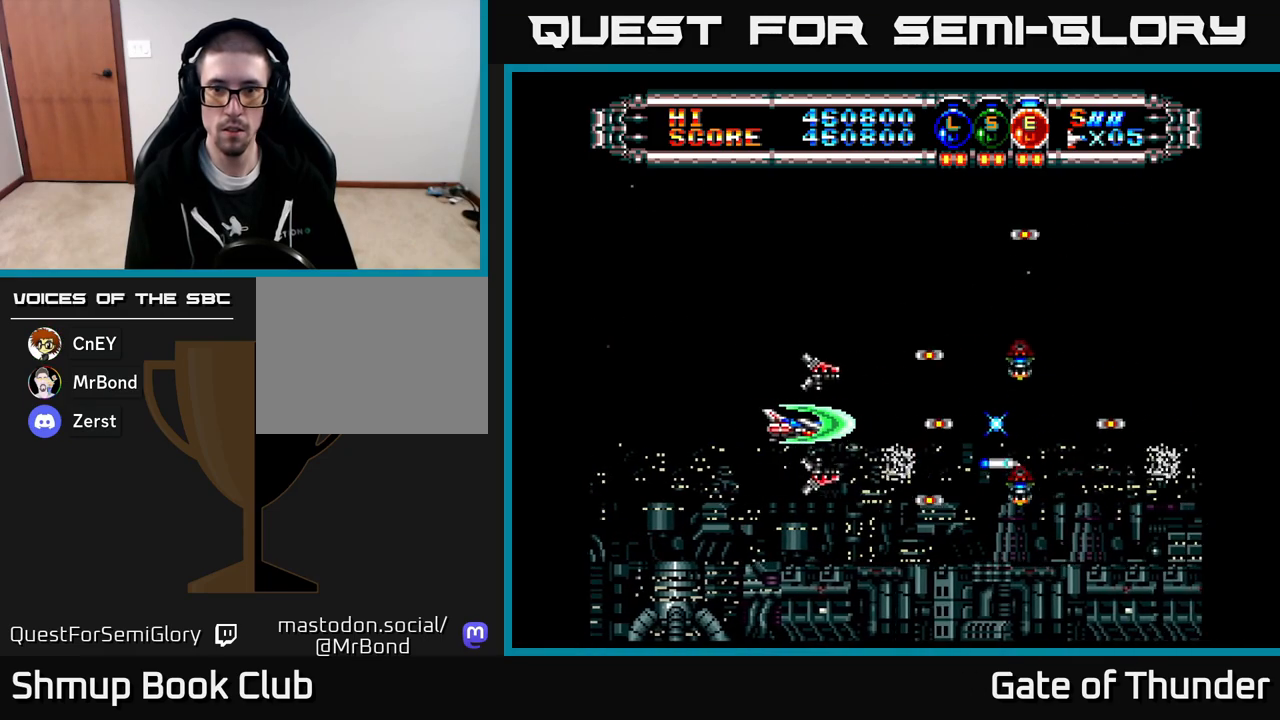
{"buttons": ["X", "DPAD_RIGHT"], "left_stick": "center", "events": [[67, "DPAD_LEFT", "down"], [183, "DPAD_LEFT", "up"], [200, "A", "down"], [283, "A", "up"], [383, "DPAD_RIGHT", "down"]]}
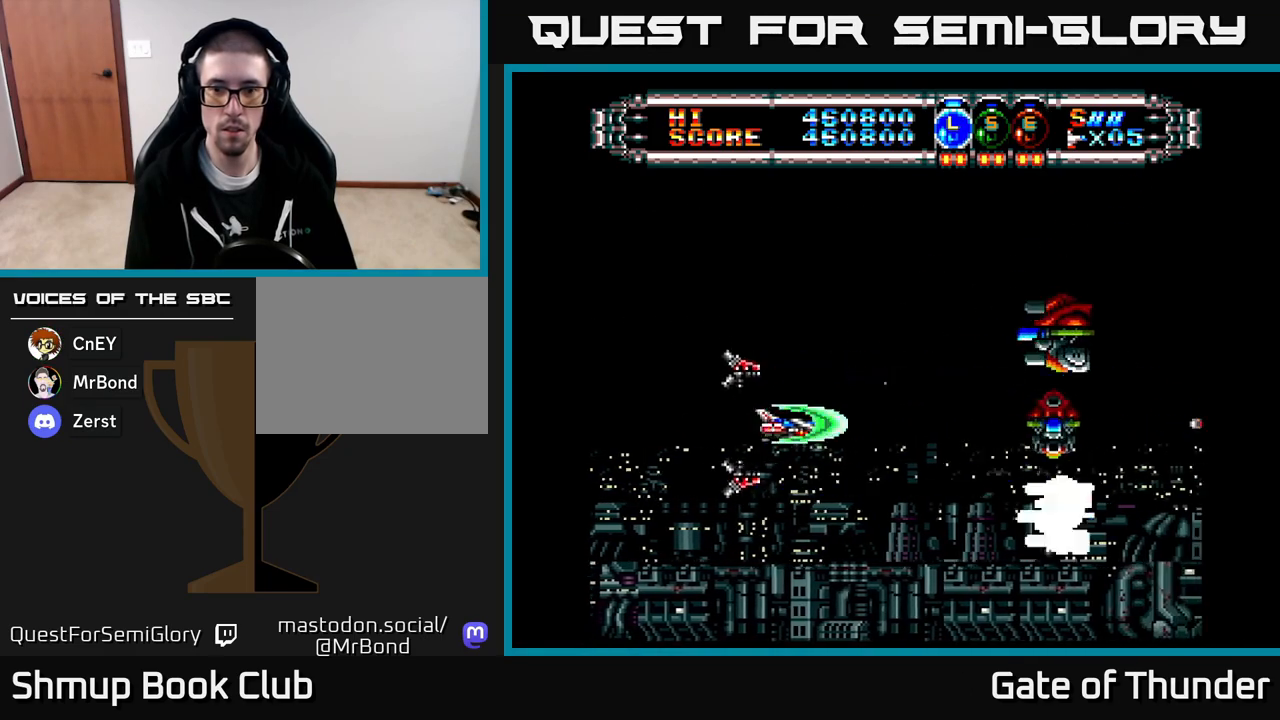
{"buttons": ["X"], "left_stick": "center"}
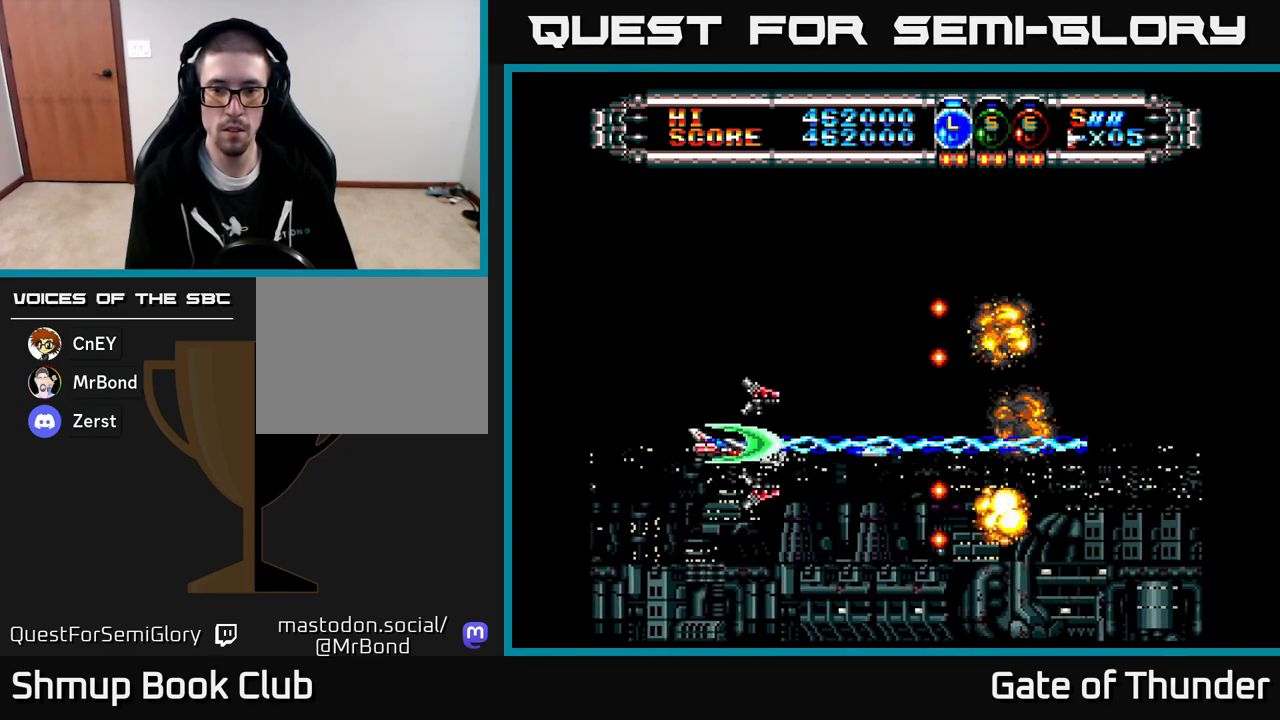
{"buttons": ["X", "DPAD_RIGHT"], "left_stick": "center", "events": [[333, "DPAD_RIGHT", "down"], [333, "DPAD_UP", "down"], [367, "DPAD_UP", "up"]]}
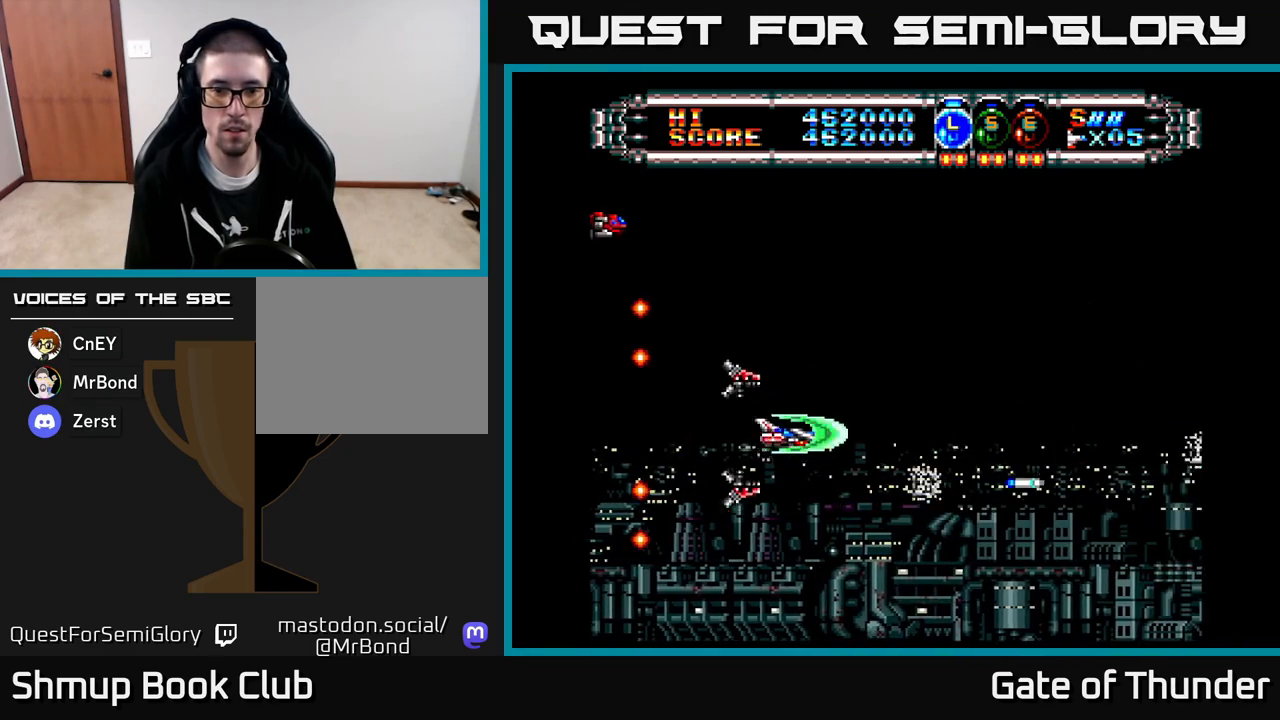
{"buttons": ["X"], "left_stick": "center", "events": [[150, "DPAD_RIGHT", "up"], [183, "DPAD_UP", "down"], [200, "DPAD_LEFT", "down"], [233, "DPAD_UP", "up"], [333, "DPAD_UP", "down"], [367, "DPAD_LEFT", "up"], [483, "DPAD_UP", "up"]]}
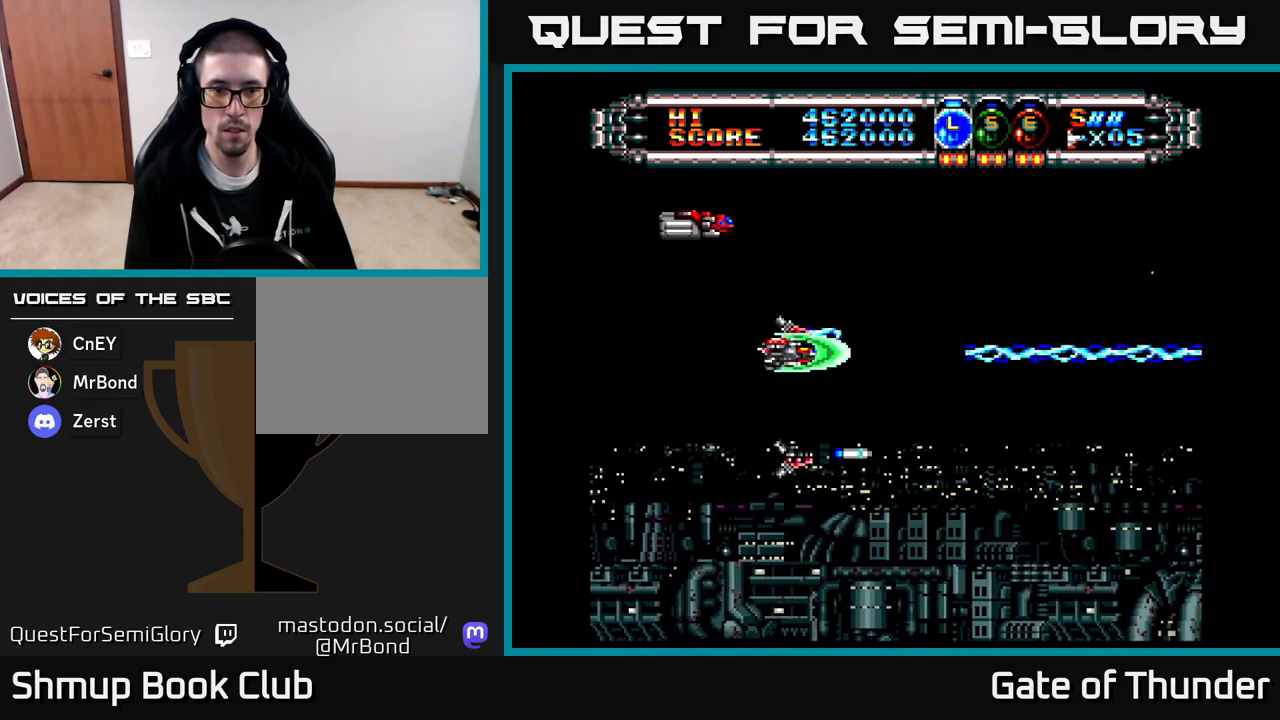
{"buttons": ["X", "DPAD_DOWN", "DPAD_RIGHT"], "left_stick": "center", "events": [[67, "DPAD_LEFT", "down"], [217, "DPAD_LEFT", "up"], [450, "DPAD_DOWN", "down"], [483, "DPAD_RIGHT", "down"]]}
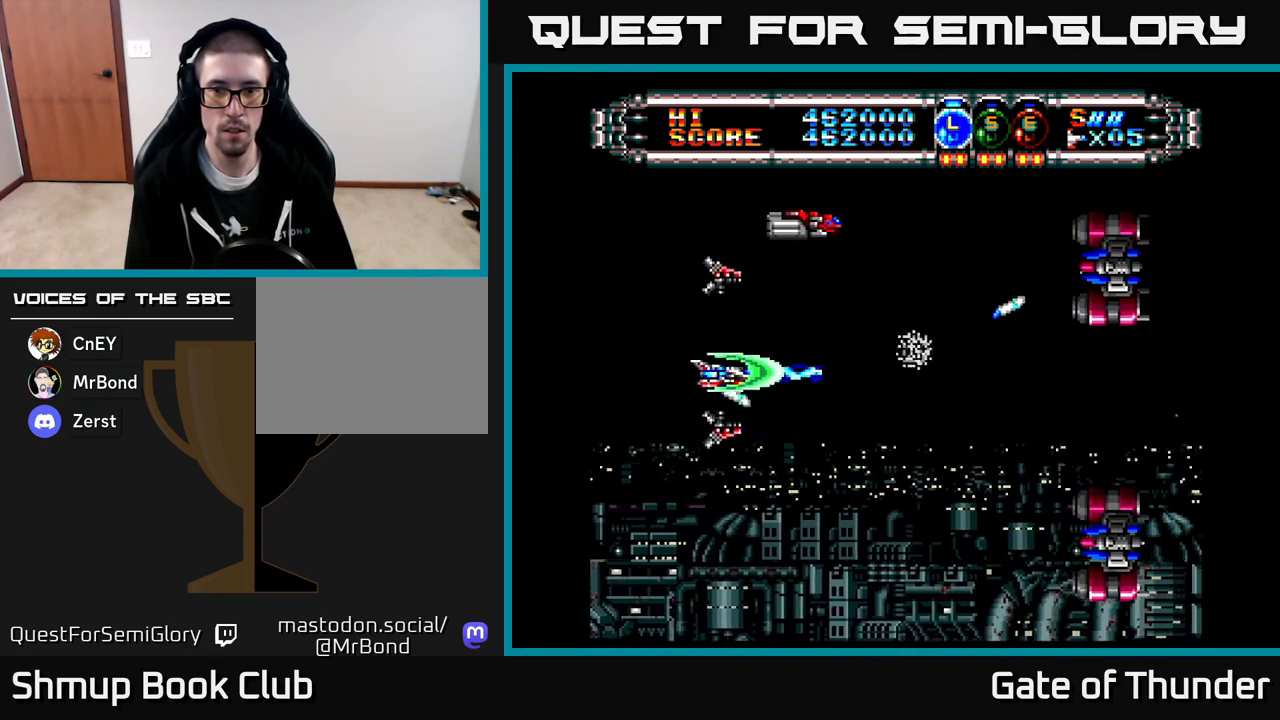
{"buttons": ["X", "DPAD_DOWN"], "left_stick": "center", "events": [[33, "DPAD_DOWN", "up"], [133, "DPAD_RIGHT", "up"], [133, "DPAD_UP", "down"], [167, "DPAD_LEFT", "down"], [183, "DPAD_UP", "up"], [250, "DPAD_DOWN", "down"], [283, "DPAD_LEFT", "up"], [333, "DPAD_RIGHT", "down"], [433, "DPAD_RIGHT", "up"]]}
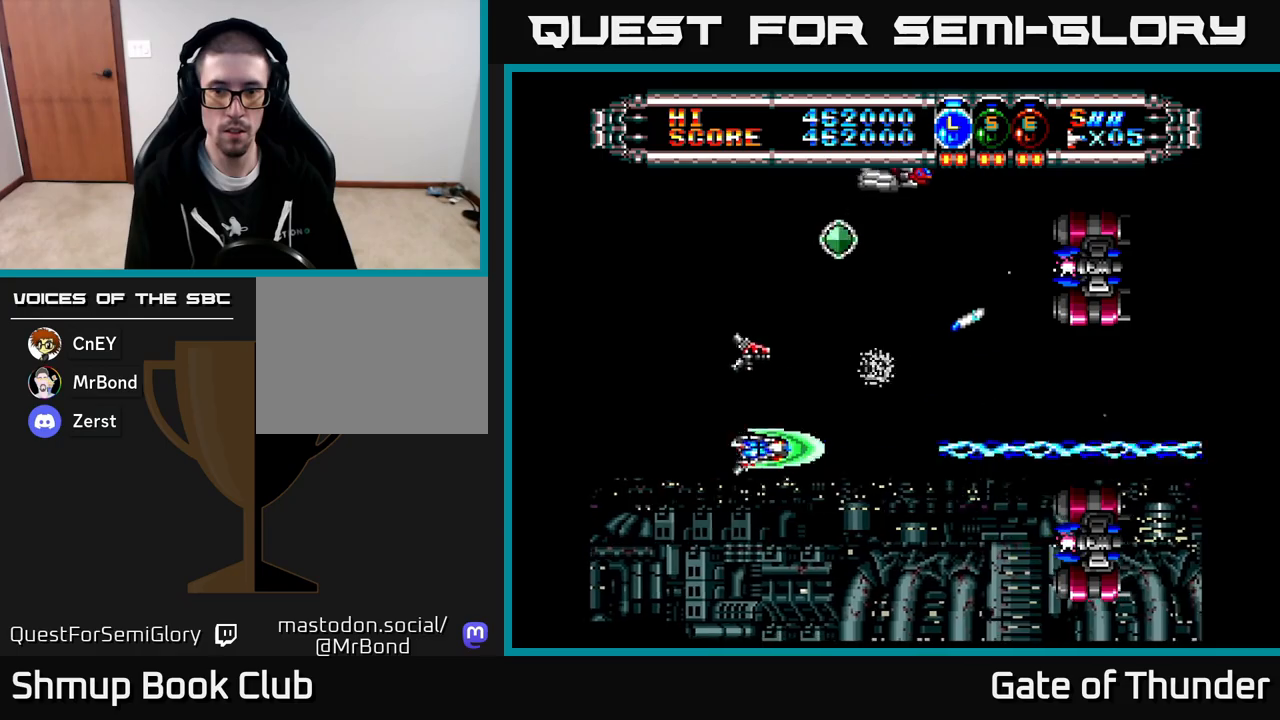
{"buttons": ["X", "DPAD_LEFT"], "left_stick": "center", "events": [[17, "DPAD_LEFT", "down"], [33, "DPAD_DOWN", "up"], [100, "DPAD_UP", "down"], [150, "DPAD_LEFT", "up"], [450, "DPAD_LEFT", "down"], [467, "DPAD_UP", "up"]]}
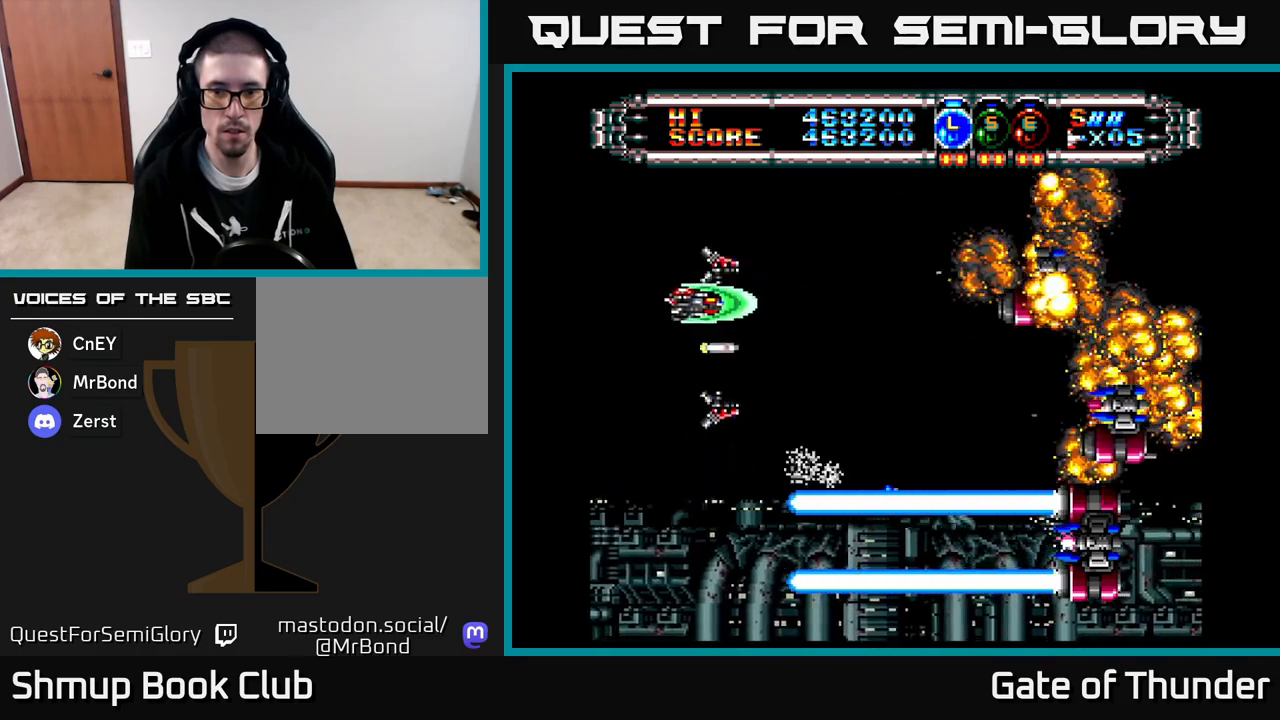
{"buttons": ["X", "DPAD_DOWN"], "left_stick": "center", "events": [[17, "DPAD_DOWN", "down"], [67, "DPAD_LEFT", "up"], [117, "DPAD_RIGHT", "down"], [200, "DPAD_DOWN", "up"], [333, "DPAD_DOWN", "down"], [383, "DPAD_RIGHT", "up"]]}
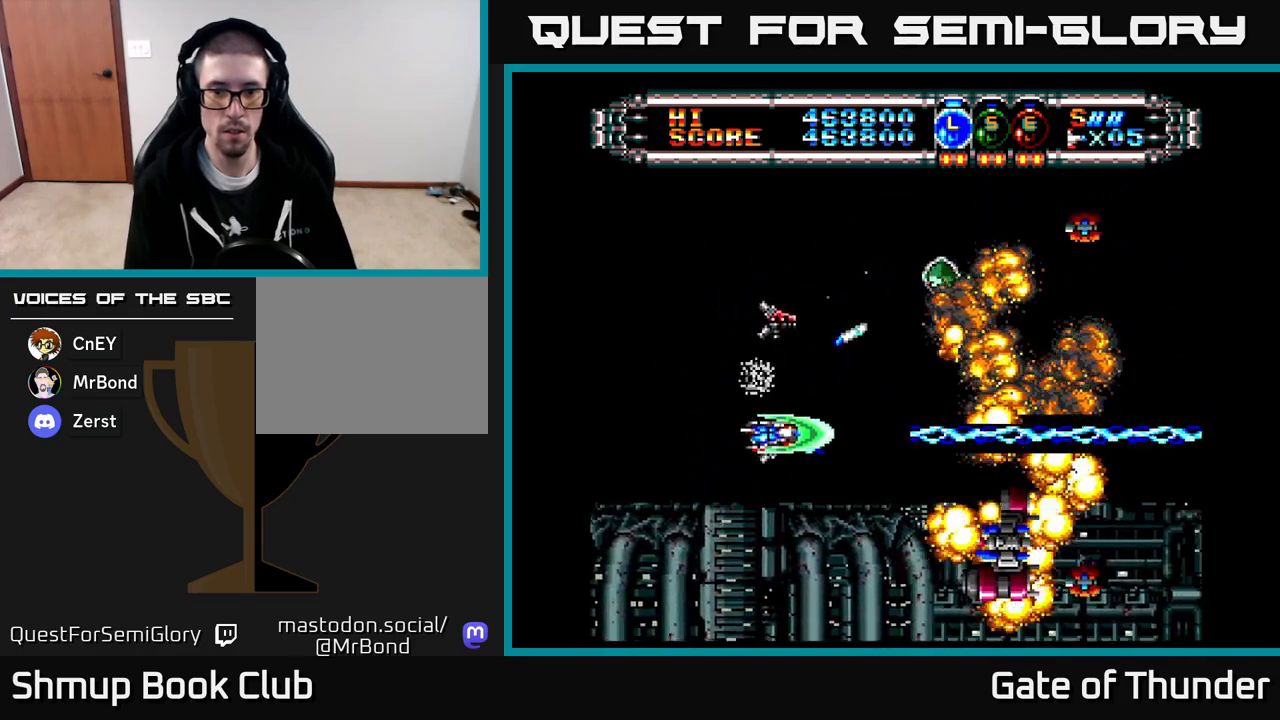
{"buttons": ["X", "DPAD_UP", "DPAD_RIGHT"], "left_stick": "center", "events": [[33, "DPAD_LEFT", "down"], [67, "DPAD_DOWN", "up"], [150, "DPAD_DOWN", "down"], [217, "DPAD_LEFT", "up"], [267, "DPAD_DOWN", "up"], [283, "DPAD_LEFT", "down"], [317, "DPAD_UP", "down"], [367, "DPAD_LEFT", "up"], [433, "DPAD_RIGHT", "down"]]}
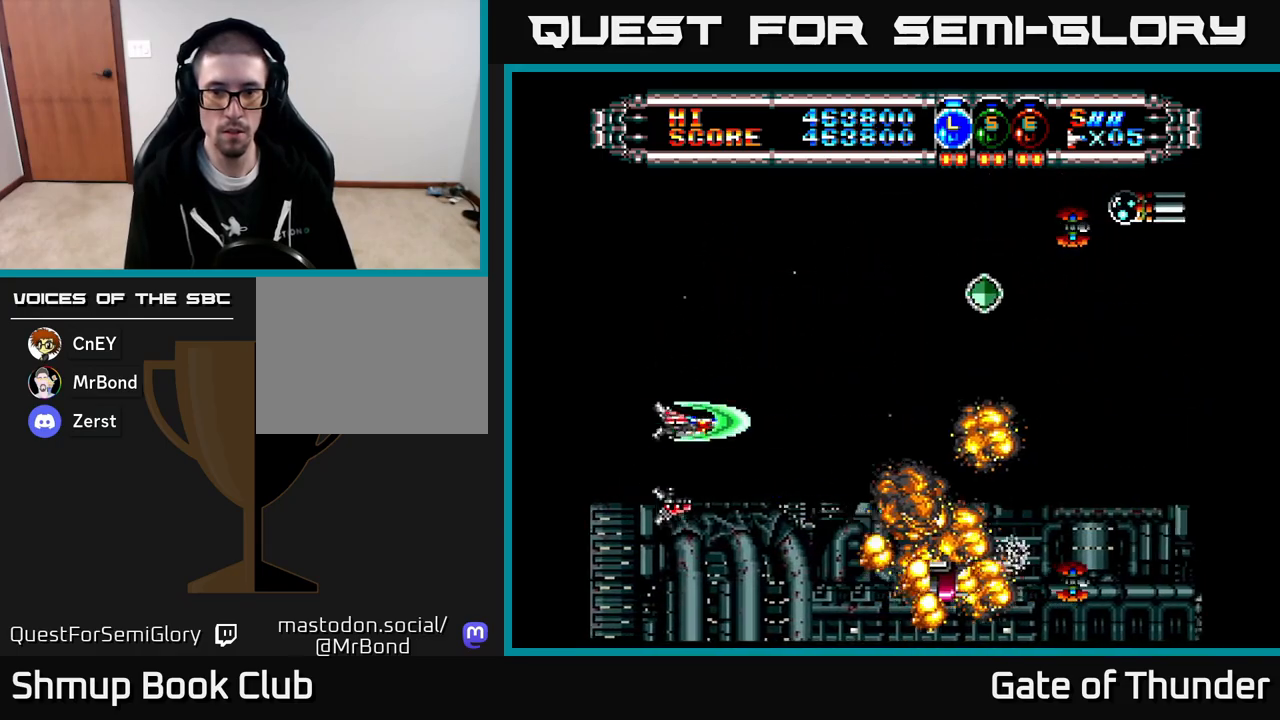
{"buttons": ["X"], "left_stick": "center", "events": [[183, "DPAD_UP", "up"], [233, "DPAD_DOWN", "down"], [233, "DPAD_RIGHT", "up"], [367, "DPAD_RIGHT", "down"], [383, "DPAD_DOWN", "up"], [483, "DPAD_RIGHT", "up"]]}
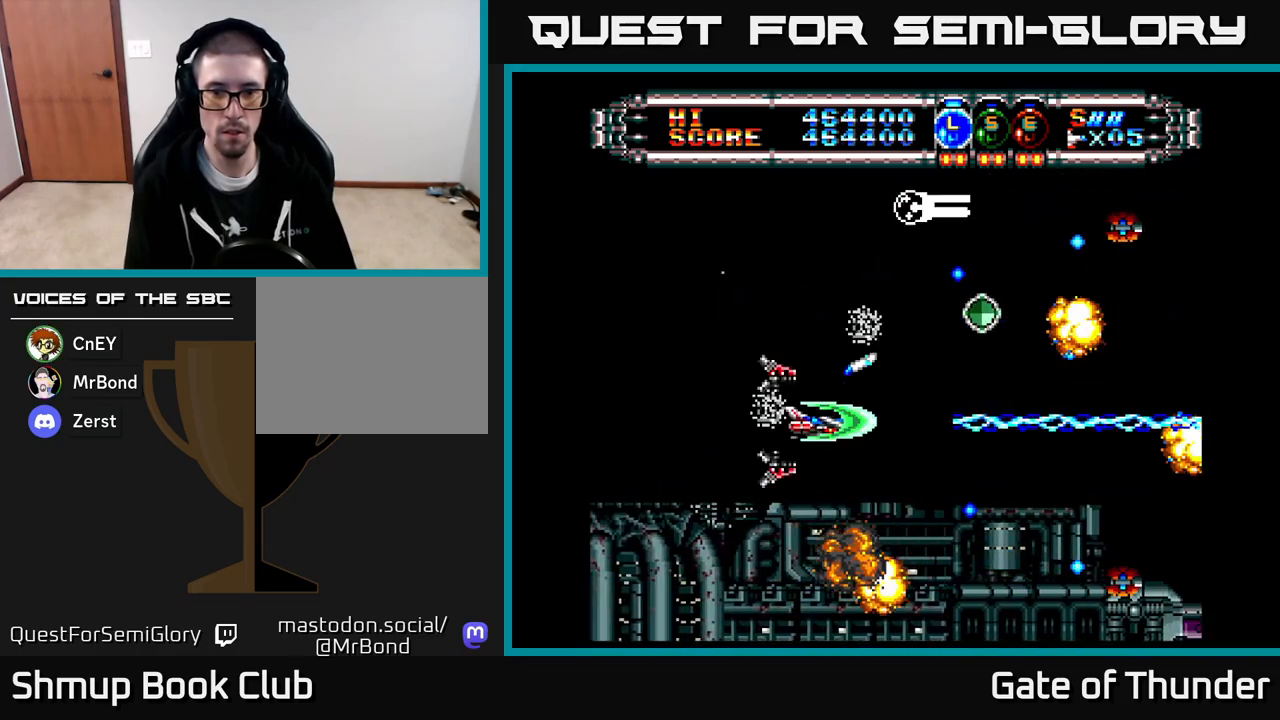
{"buttons": ["A", "X", "DPAD_UP"], "left_stick": "center", "events": [[17, "DPAD_LEFT", "down"], [67, "A", "down"], [150, "A", "up"], [167, "DPAD_LEFT", "up"], [183, "DPAD_UP", "down"], [267, "DPAD_LEFT", "down"], [283, "DPAD_UP", "up"], [433, "DPAD_UP", "down"], [483, "A", "down"], [483, "DPAD_LEFT", "up"]]}
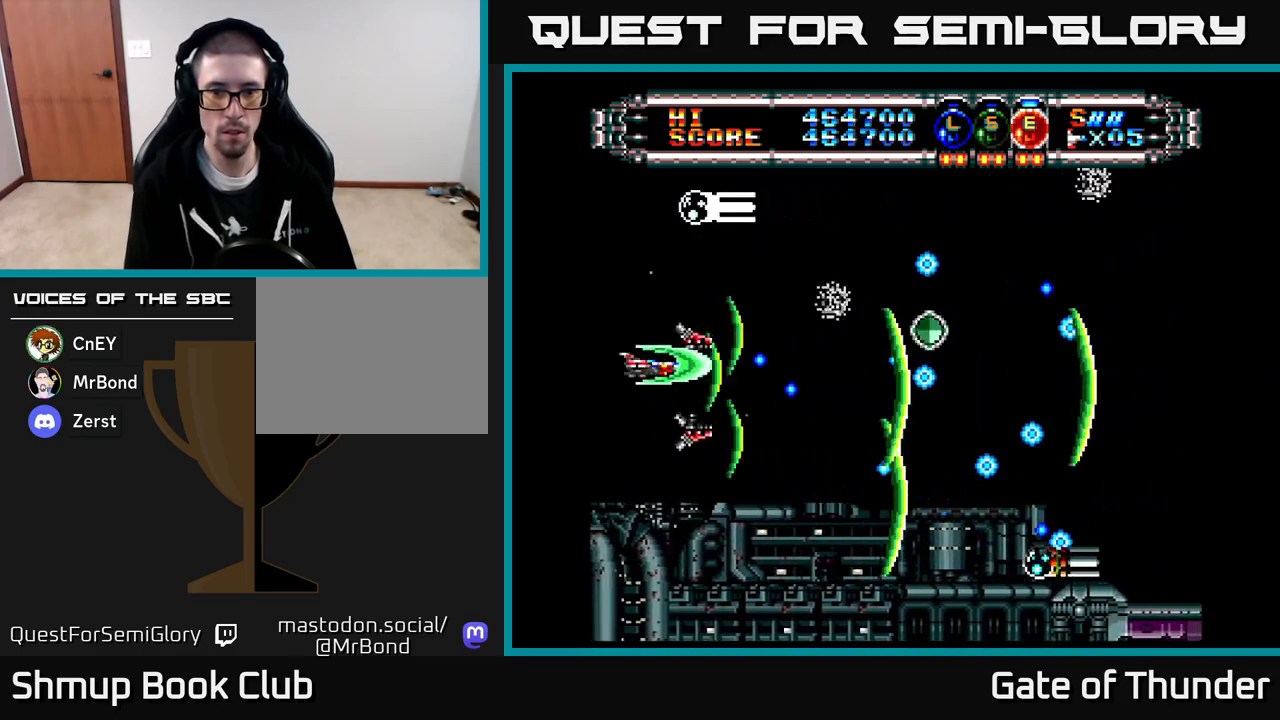
{"buttons": ["X", "DPAD_UP"], "left_stick": "center", "events": [[17, "DPAD_LEFT", "down"], [117, "A", "up"], [117, "DPAD_UP", "up"], [150, "DPAD_LEFT", "up"], [200, "DPAD_DOWN", "down"], [233, "DPAD_LEFT", "down"], [400, "DPAD_LEFT", "up"], [433, "DPAD_DOWN", "up"], [467, "DPAD_UP", "down"]]}
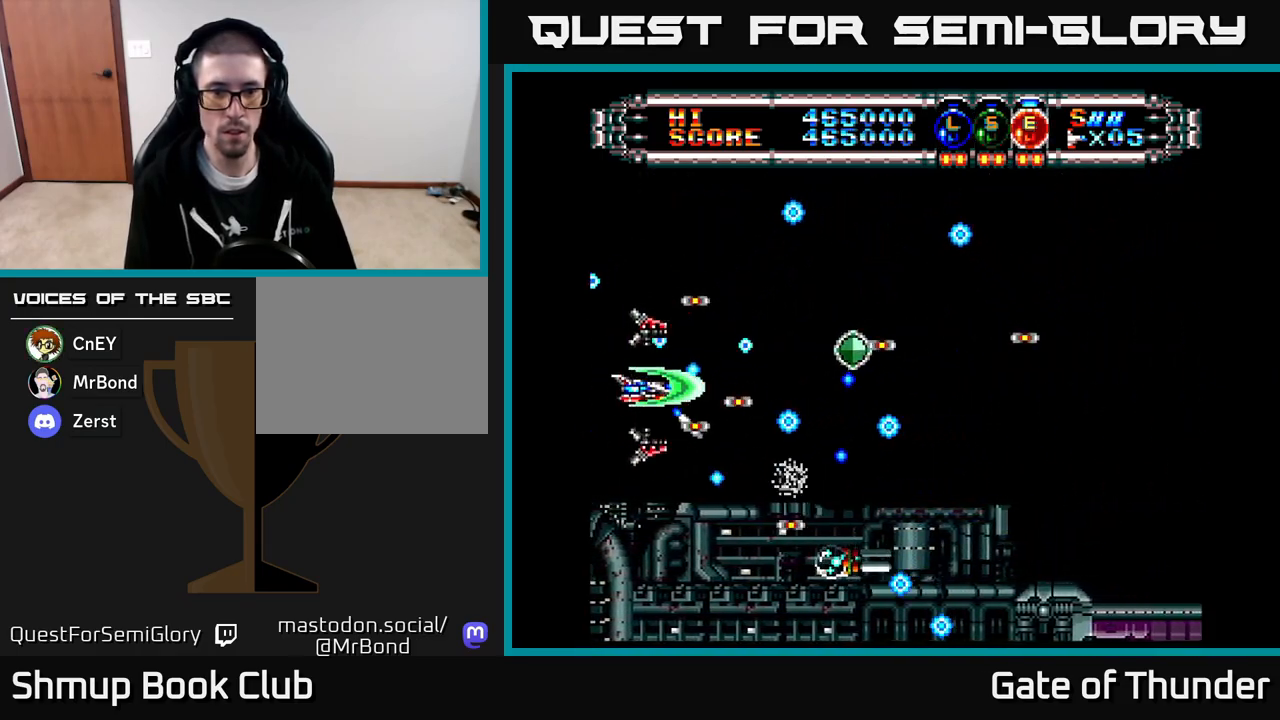
{"buttons": ["X", "DPAD_RIGHT"], "left_stick": "center", "events": [[233, "DPAD_RIGHT", "down"], [267, "DPAD_UP", "up"], [400, "DPAD_DOWN", "down"], [467, "DPAD_DOWN", "up"]]}
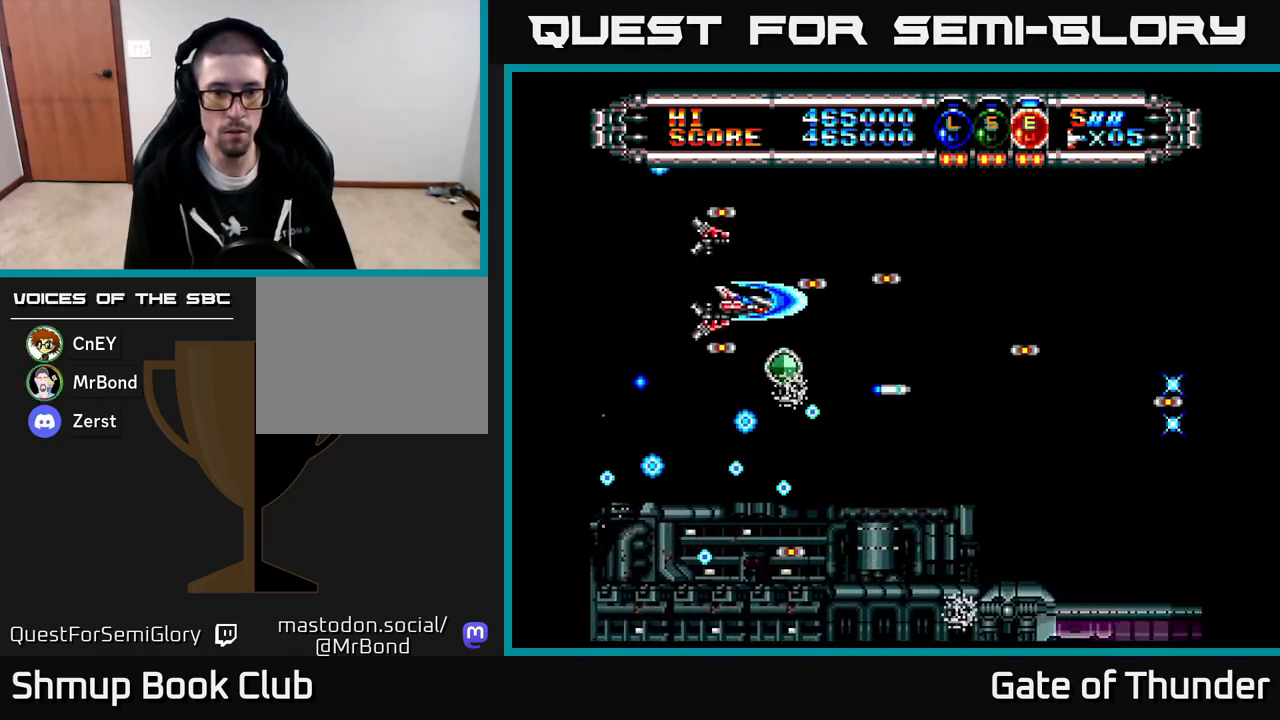
{"buttons": ["X", "DPAD_DOWN", "DPAD_RIGHT"], "left_stick": "center", "events": [[100, "DPAD_DOWN", "down"], [100, "DPAD_RIGHT", "up"], [167, "DPAD_LEFT", "down"], [200, "DPAD_DOWN", "up"], [417, "DPAD_DOWN", "down"], [417, "DPAD_LEFT", "up"], [450, "DPAD_RIGHT", "down"]]}
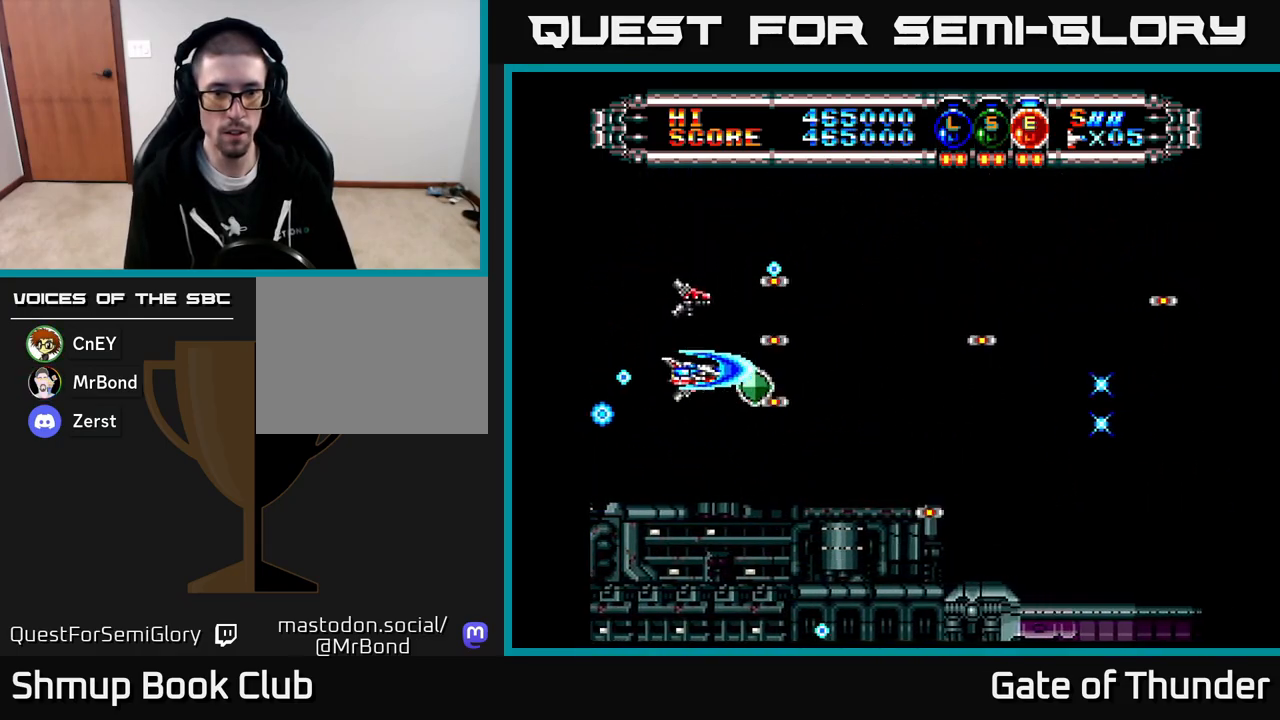
{"buttons": ["X"], "left_stick": "center", "events": [[33, "DPAD_DOWN", "up"], [217, "DPAD_DOWN", "down"], [250, "DPAD_RIGHT", "up"], [333, "DPAD_RIGHT", "down"], [350, "DPAD_DOWN", "up"], [500, "DPAD_RIGHT", "up"]]}
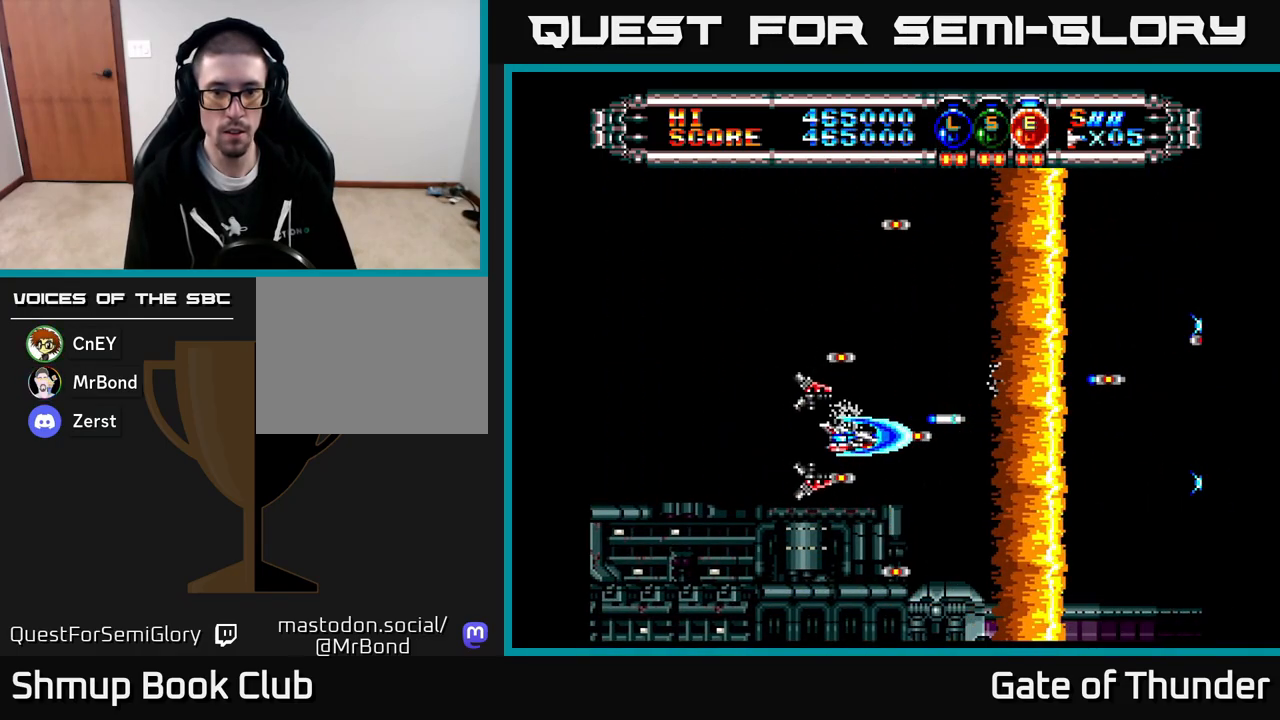
{"buttons": ["X"], "left_stick": "center", "events": [[33, "DPAD_LEFT", "down"], [183, "DPAD_LEFT", "up"], [183, "DPAD_UP", "down"], [217, "DPAD_RIGHT", "down"], [233, "DPAD_UP", "up"], [333, "DPAD_RIGHT", "up"]]}
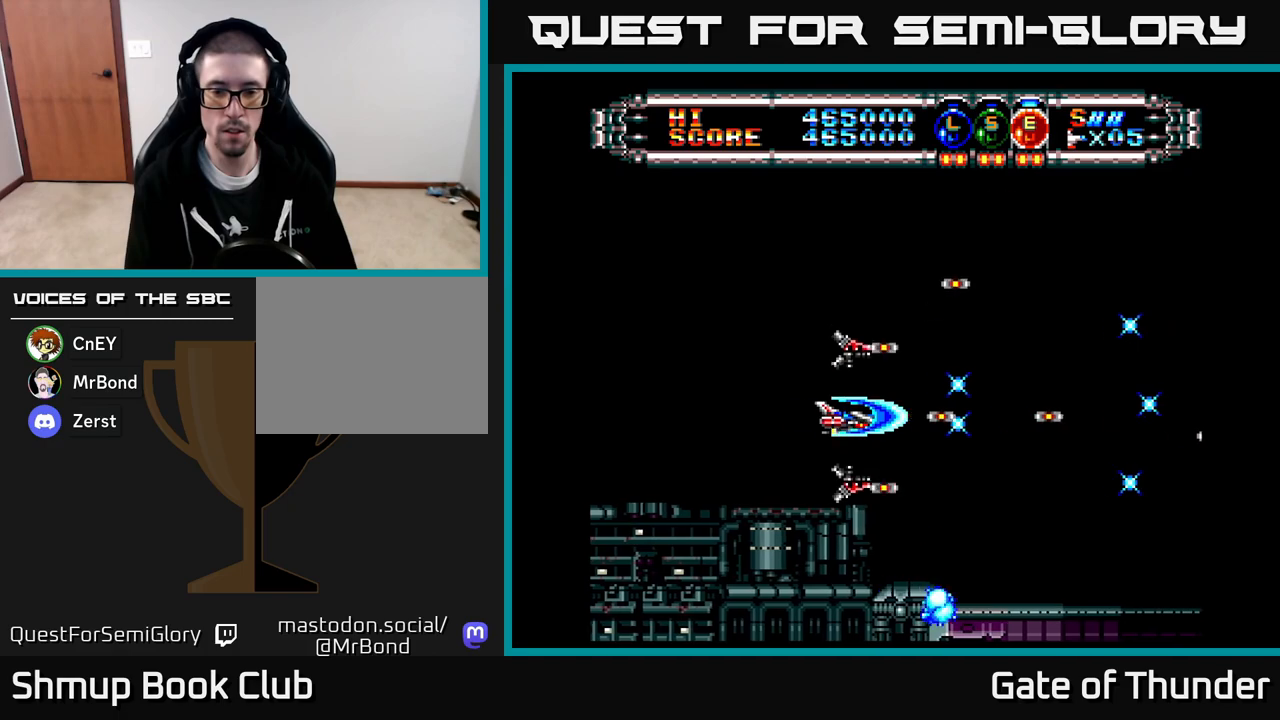
{"buttons": ["X", "DPAD_RIGHT"], "left_stick": "center", "events": [[133, "DPAD_LEFT", "down"], [333, "DPAD_LEFT", "up"], [367, "DPAD_RIGHT", "down"]]}
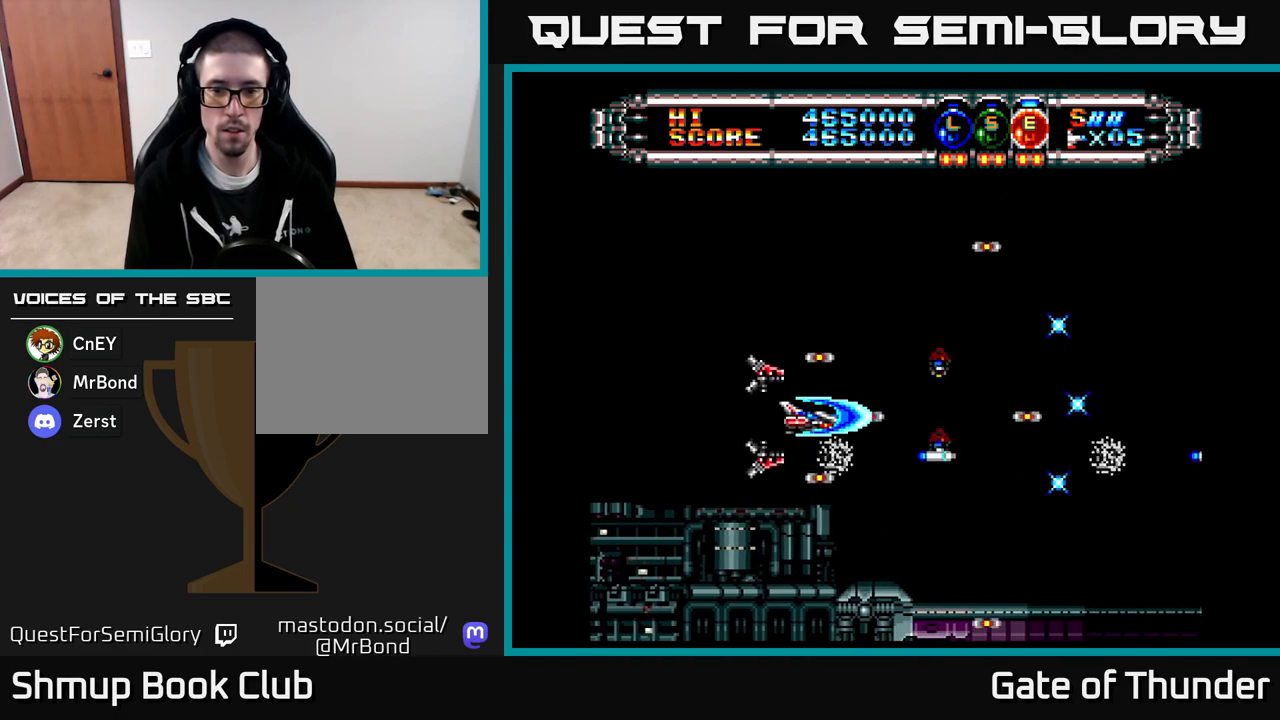
{"buttons": ["X"], "left_stick": "center", "events": [[33, "DPAD_RIGHT", "up"], [33, "DPAD_UP", "down"], [83, "DPAD_LEFT", "down"], [167, "DPAD_UP", "up"], [233, "DPAD_LEFT", "up"], [267, "DPAD_RIGHT", "down"], [483, "DPAD_RIGHT", "up"]]}
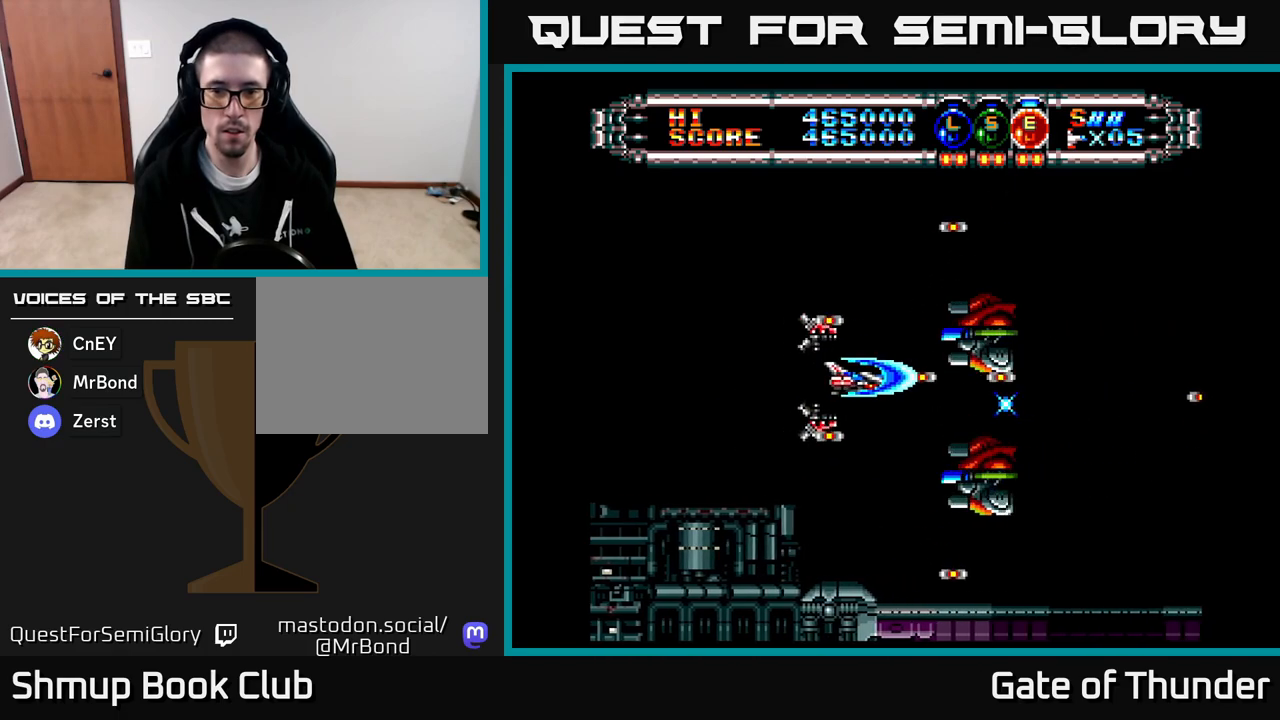
{"buttons": ["X", "DPAD_LEFT"], "left_stick": "center", "events": [[33, "DPAD_LEFT", "down"], [250, "DPAD_LEFT", "up"], [367, "DPAD_LEFT", "down"]]}
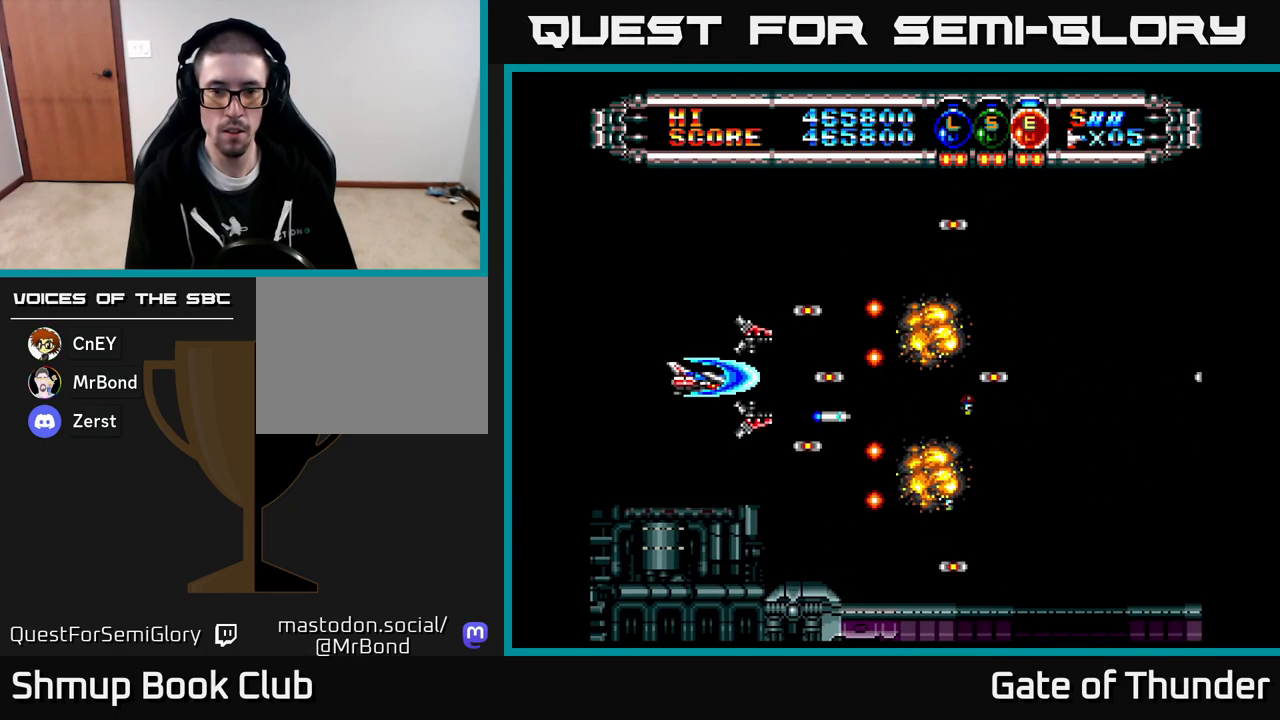
{"buttons": ["X"], "left_stick": "center", "events": [[17, "DPAD_LEFT", "up"], [167, "DPAD_DOWN", "down"], [217, "DPAD_DOWN", "up"]]}
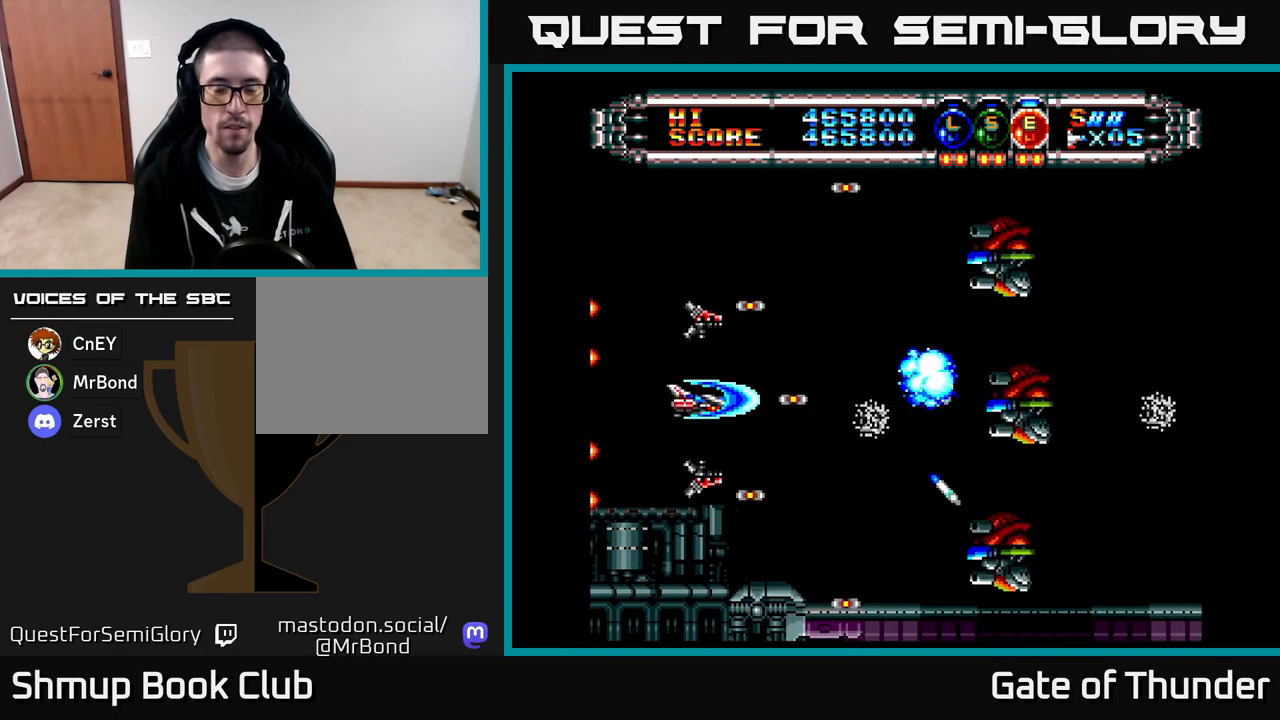
{"buttons": ["X", "DPAD_LEFT"], "left_stick": "center", "events": [[67, "DPAD_RIGHT", "down"], [333, "DPAD_RIGHT", "up"], [350, "DPAD_LEFT", "down"]]}
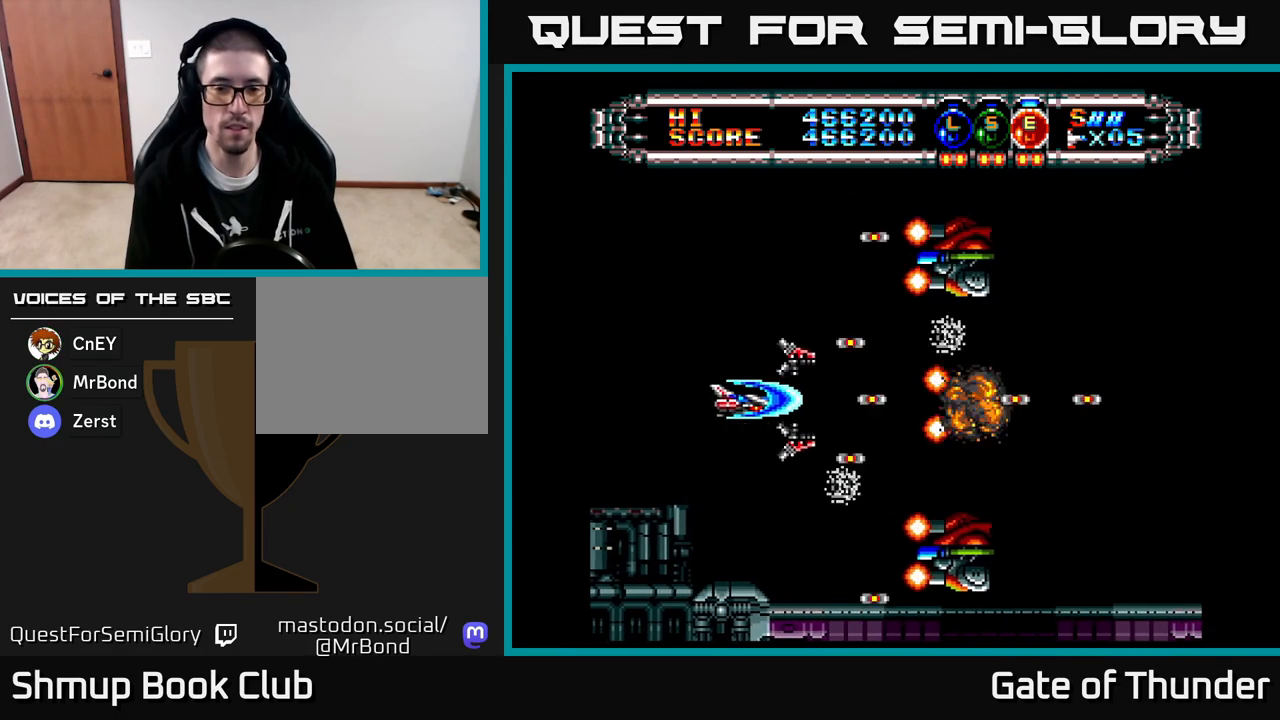
{"buttons": ["X", "DPAD_RIGHT"], "left_stick": "center", "events": [[267, "DPAD_LEFT", "up"], [300, "DPAD_UP", "down"], [433, "DPAD_RIGHT", "down"], [450, "DPAD_UP", "up"]]}
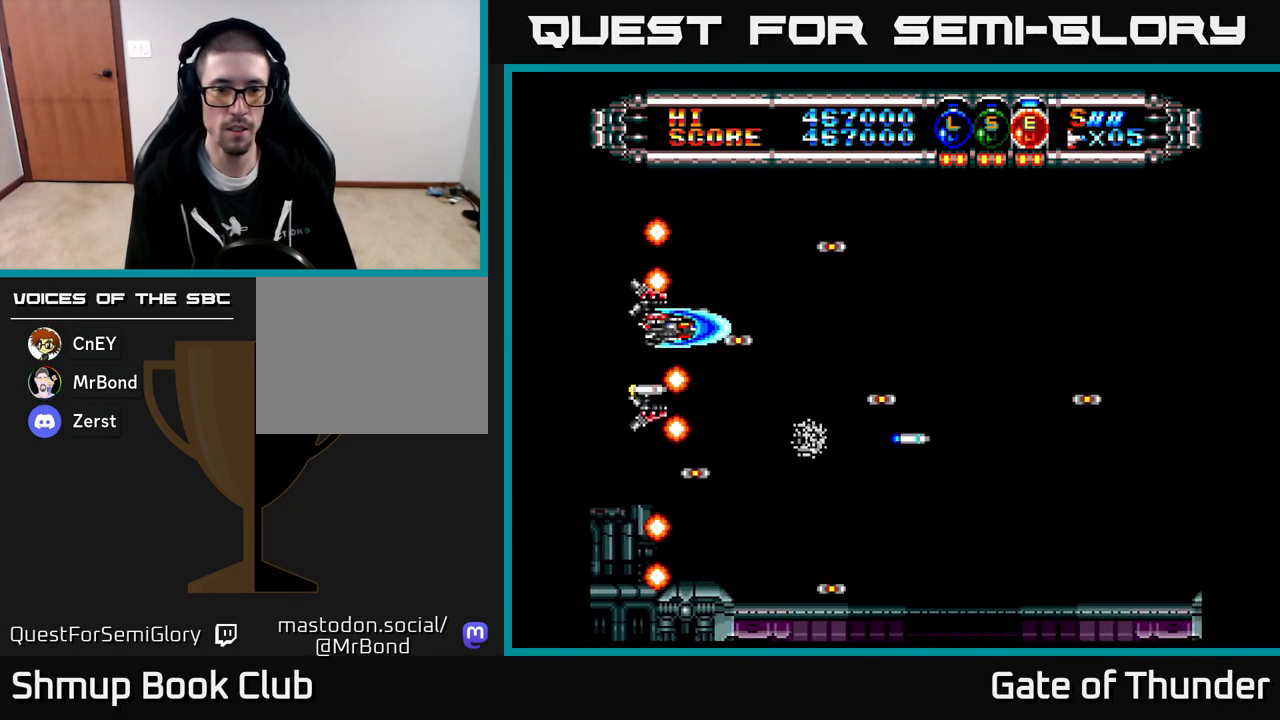
{"buttons": ["X", "DPAD_RIGHT"], "left_stick": "center", "events": [[250, "DPAD_DOWN", "down"], [250, "DPAD_RIGHT", "up"], [367, "DPAD_RIGHT", "down"], [400, "DPAD_DOWN", "up"]]}
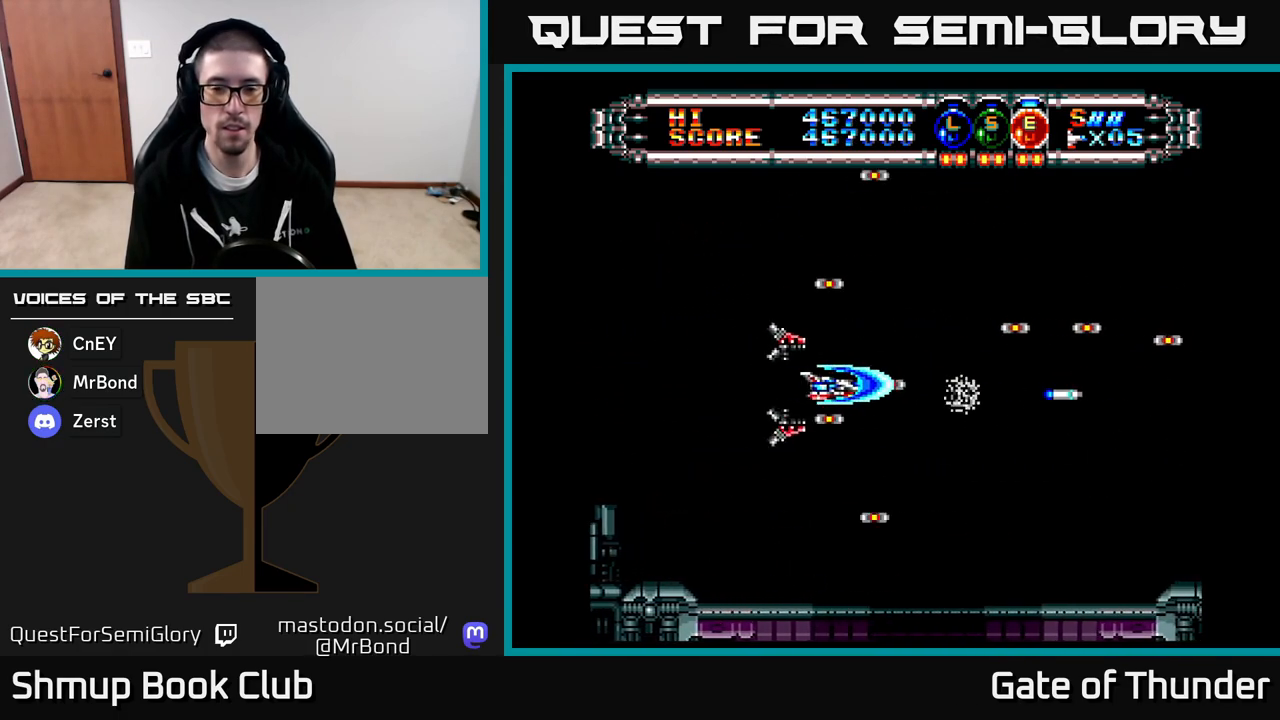
{"buttons": ["X"], "left_stick": "center", "events": [[67, "DPAD_DOWN", "down"], [150, "DPAD_DOWN", "up"], [383, "DPAD_RIGHT", "up"]]}
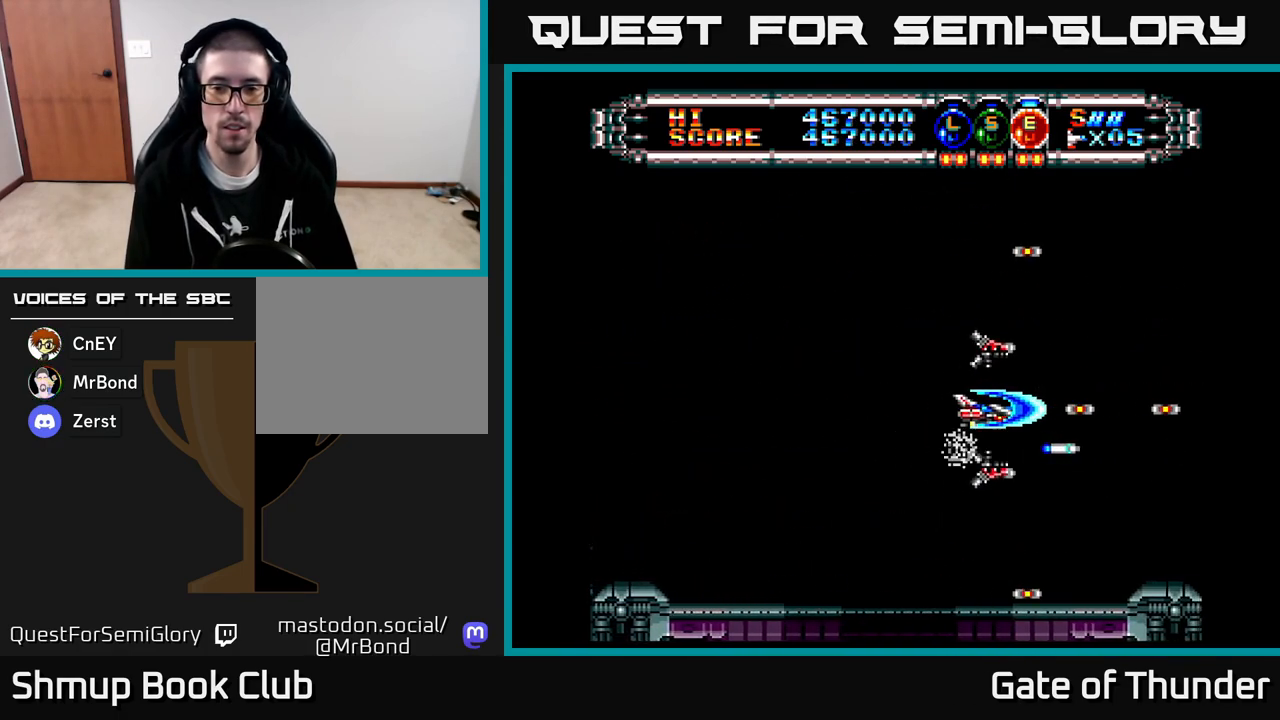
{"buttons": ["X", "DPAD_LEFT"], "left_stick": "center", "events": [[33, "DPAD_LEFT", "down"], [183, "DPAD_LEFT", "up"], [333, "DPAD_RIGHT", "down"], [450, "DPAD_RIGHT", "up"], [483, "DPAD_LEFT", "down"]]}
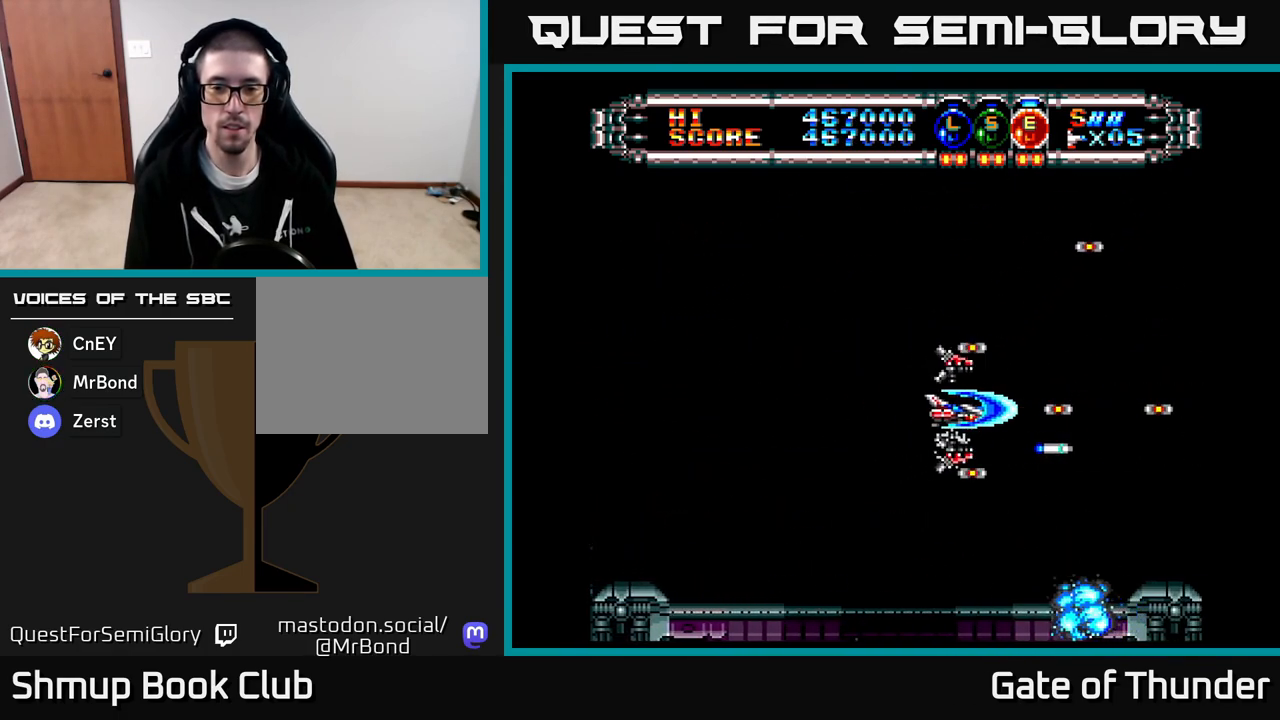
{"buttons": ["X"], "left_stick": "center", "events": [[100, "DPAD_LEFT", "up"], [133, "DPAD_RIGHT", "down"], [233, "DPAD_RIGHT", "up"], [267, "DPAD_LEFT", "down"], [417, "DPAD_LEFT", "up"], [467, "DPAD_RIGHT", "down"], [483, "DPAD_RIGHT", "up"]]}
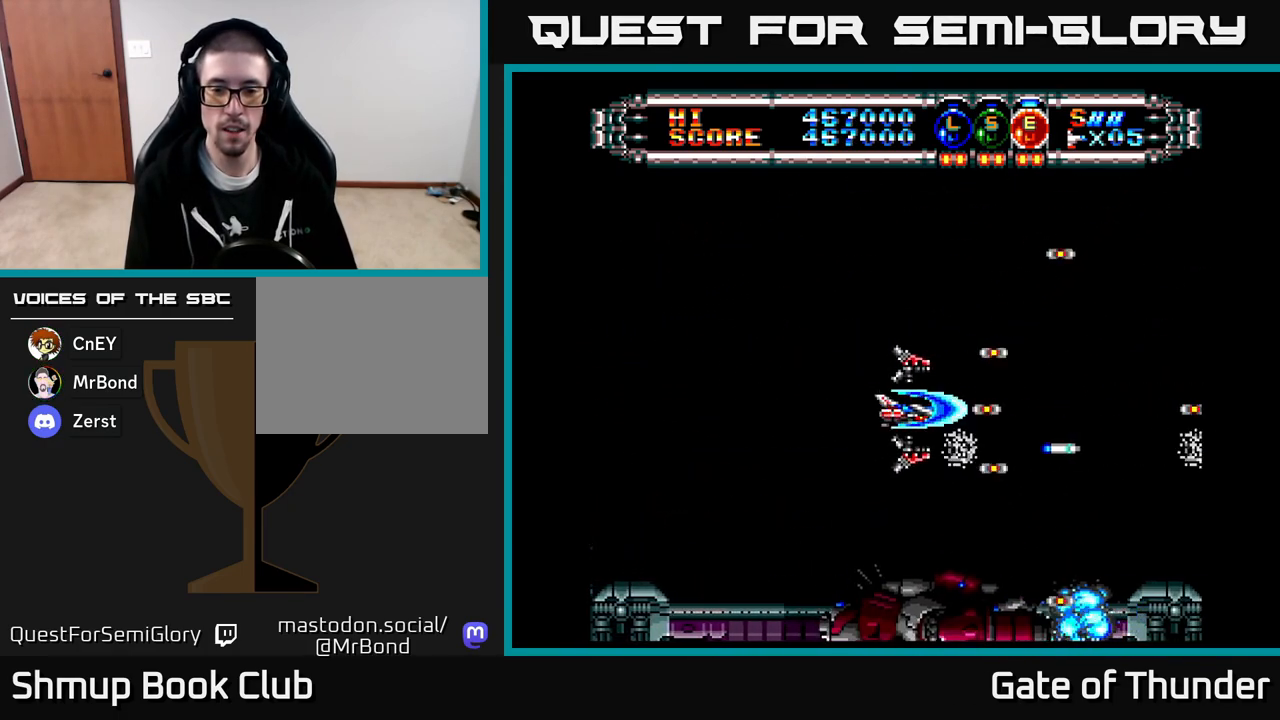
{"buttons": ["X"], "left_stick": "center", "events": [[33, "DPAD_LEFT", "down"], [217, "DPAD_LEFT", "up"], [250, "DPAD_RIGHT", "down"], [317, "DPAD_RIGHT", "up"], [350, "DPAD_LEFT", "down"], [483, "DPAD_LEFT", "up"]]}